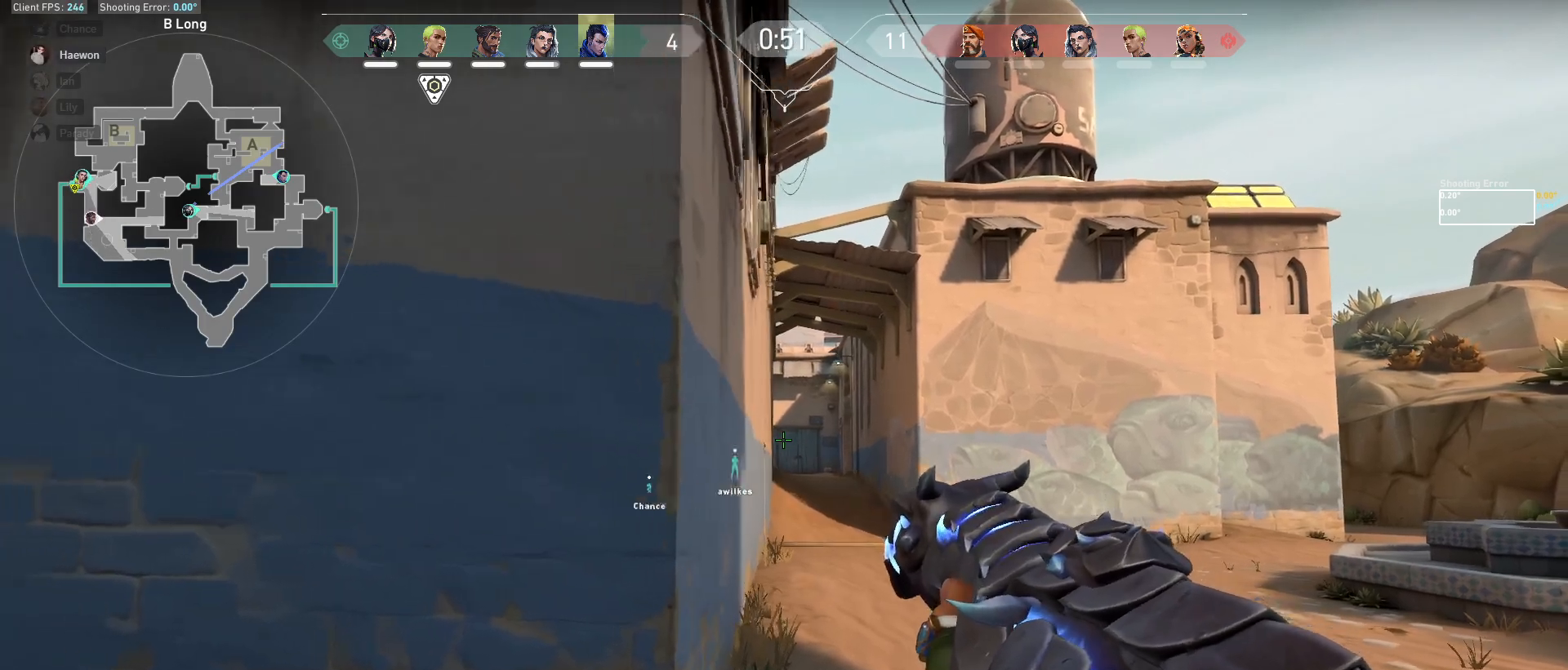
Gameplay with keyboard and mouse; each line is a JSON object with the keys and mouse buttons held at the frame after it. "events" lists presses ("down") and releases ("up") of "a", "ctrl", "d", "e", "f", "q", "r", "s", "shift", "space", "tab", "w", "mouse_left", "mouse_wheel", "mouse_right", "mouse_mb4" and "mouse_mb5" between this image and that frame as [ms after this image, input, new state], when the widget could be followed in between. "mouse_left", "mouse_wheel", "mouse_right", "mouse_mb4", "mouse_mb5" = the "left", "wheel", "right", "mb4", "mb5" buttons of the "mouse" list. No other keys are recorded. "wheel" means that the mouse wheel is clicked or scrolled. Mouse movement is not recorded.
{"keys": ["a"], "mouse": [], "events": [[17, "a", "up"], [50, "d", "down"], [283, "a", "down"], [283, "d", "up"]]}
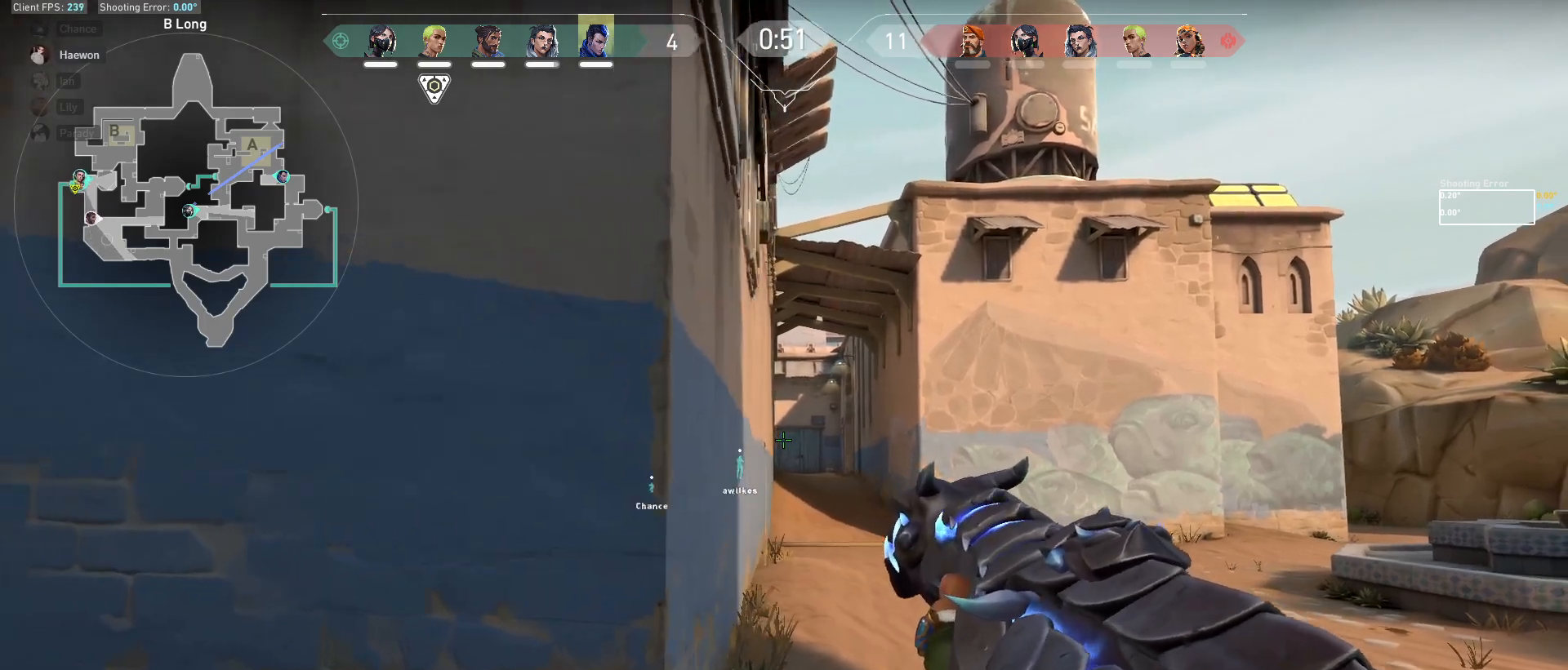
{"keys": ["a"], "mouse": [], "events": [[33, "a", "up"], [83, "d", "down"], [333, "a", "down"], [333, "d", "up"]]}
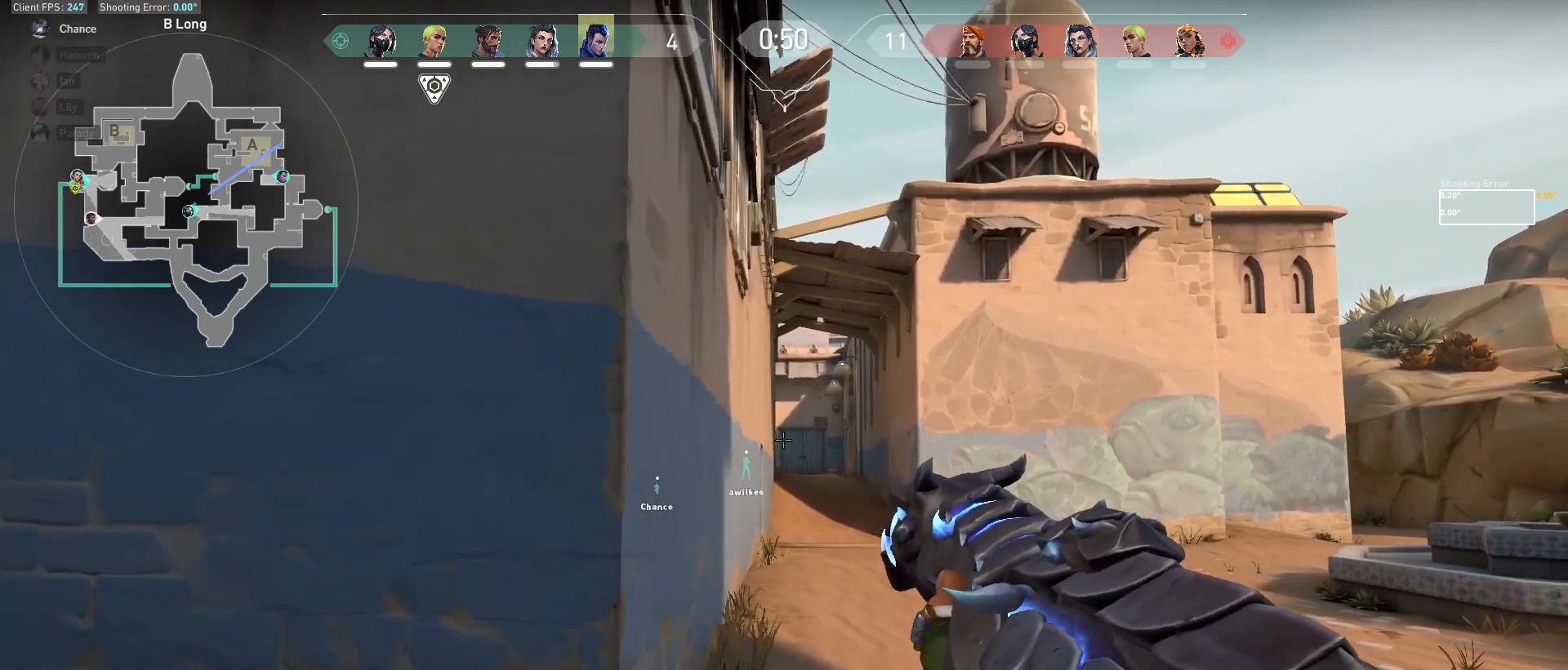
{"keys": ["a"], "mouse": [], "events": [[83, "a", "up"], [150, "d", "down"], [350, "d", "up"], [383, "a", "down"]]}
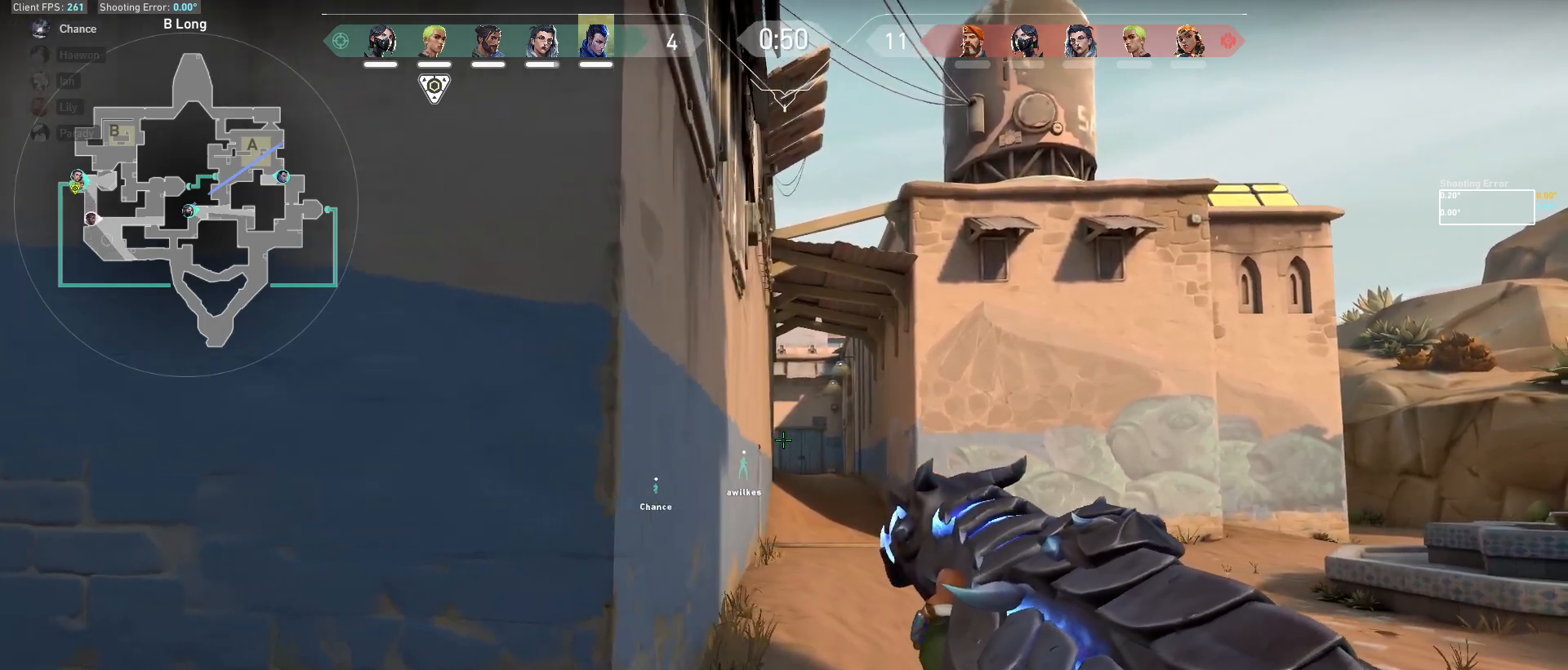
{"keys": ["a"], "mouse": [], "events": [[133, "a", "up"], [183, "d", "down"], [367, "d", "up"], [400, "a", "down"]]}
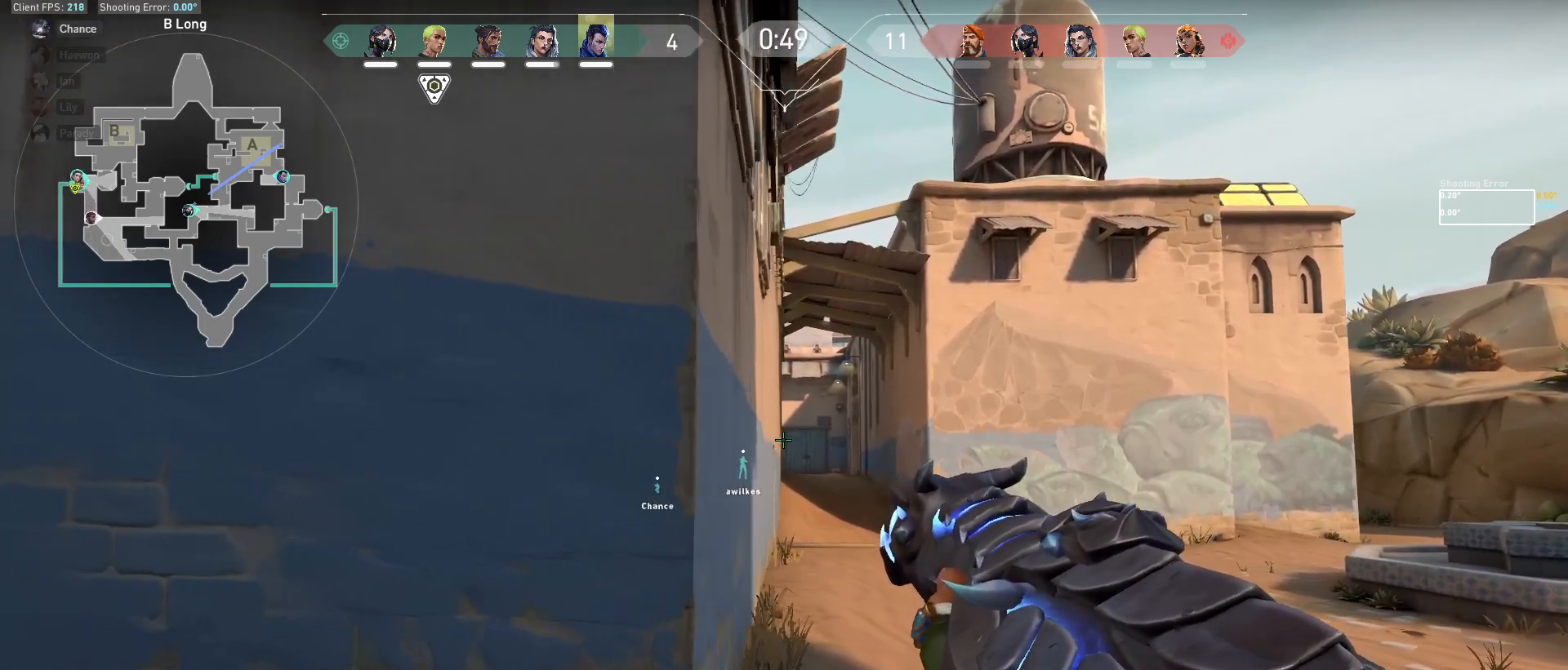
{"keys": ["a", "shift"], "mouse": [], "events": [[300, "shift", "down"]]}
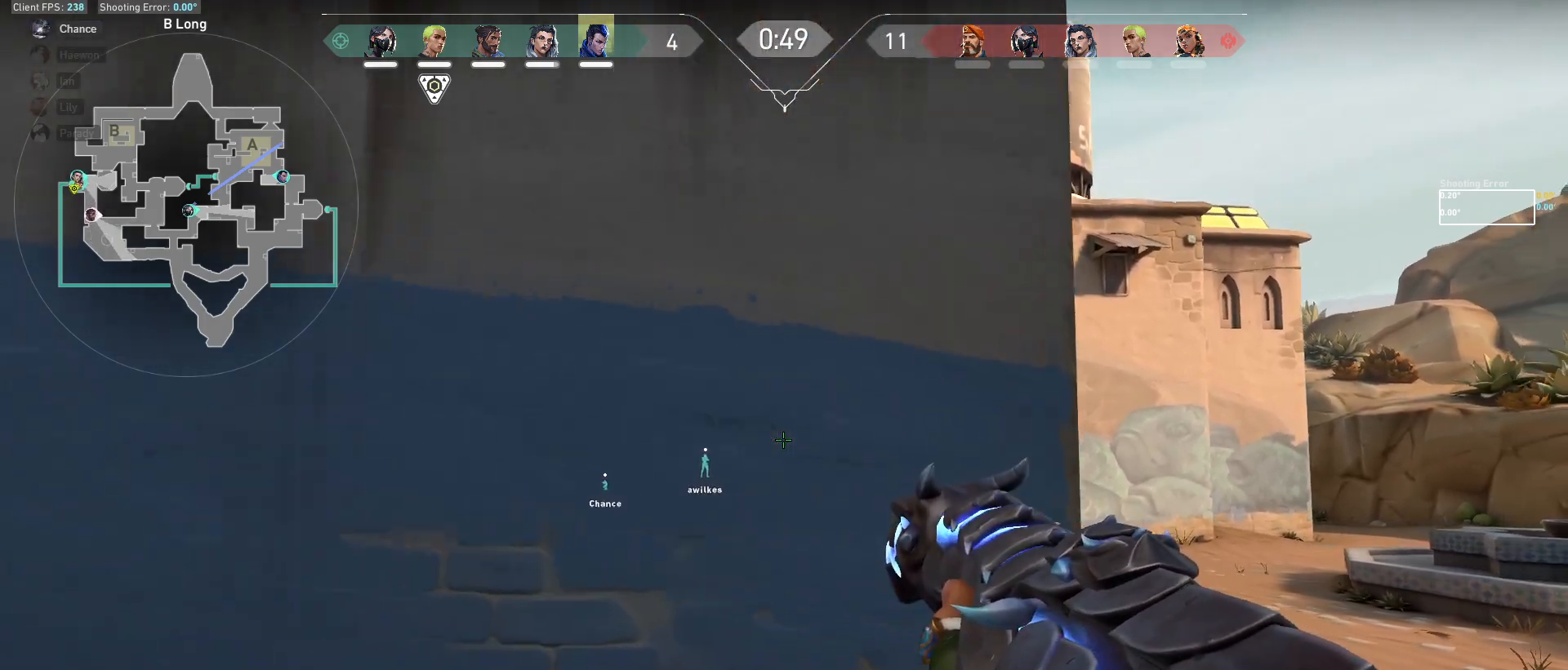
{"keys": ["a", "shift", "w"], "mouse": [], "events": [[233, "w", "down"]]}
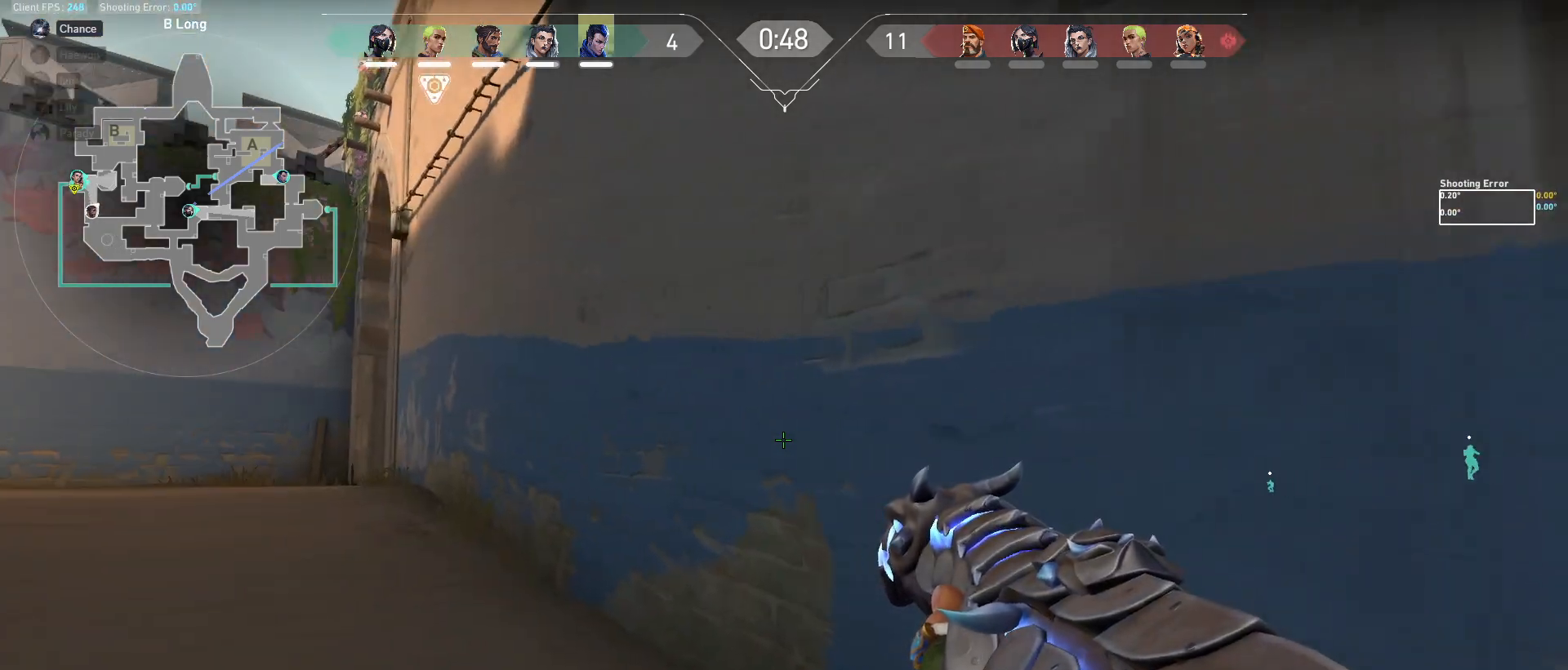
{"keys": ["shift", "w"], "mouse": [], "events": [[400, "a", "up"]]}
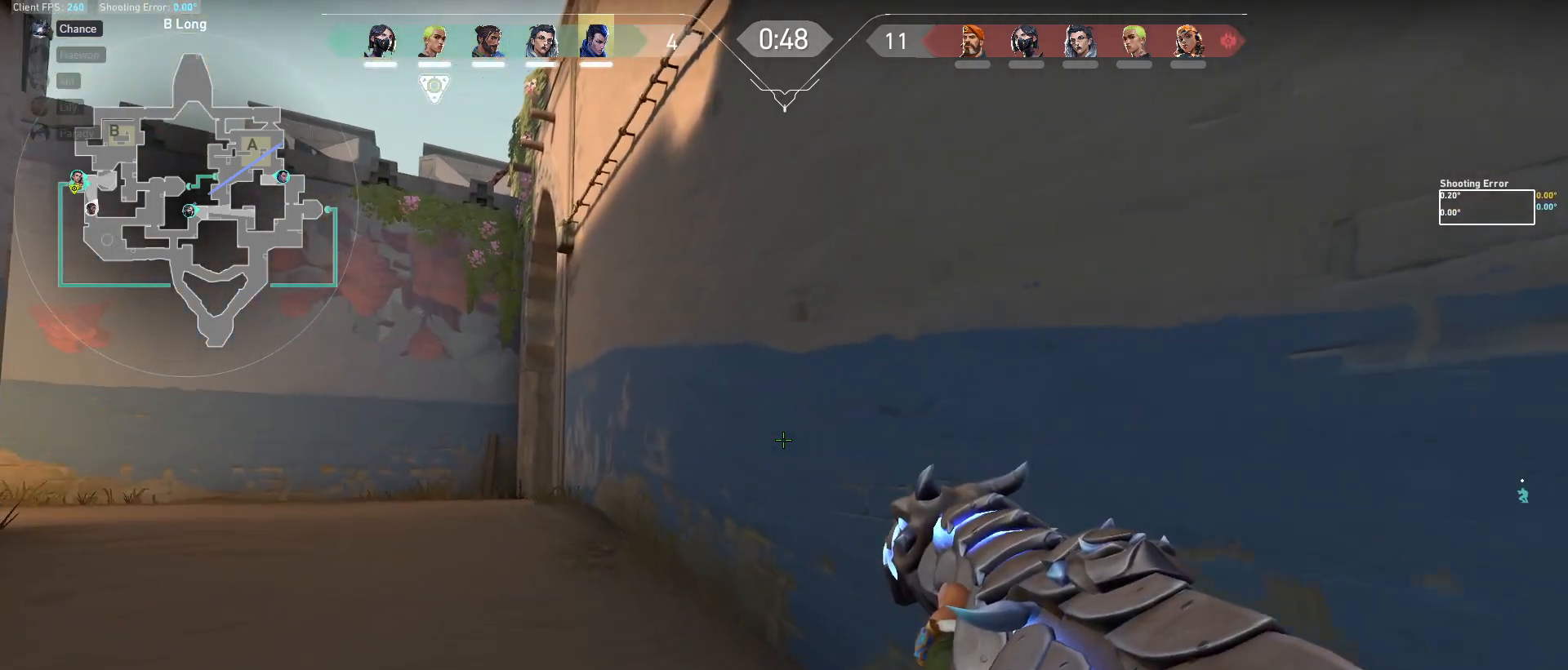
{"keys": ["shift", "w"], "mouse": [], "events": []}
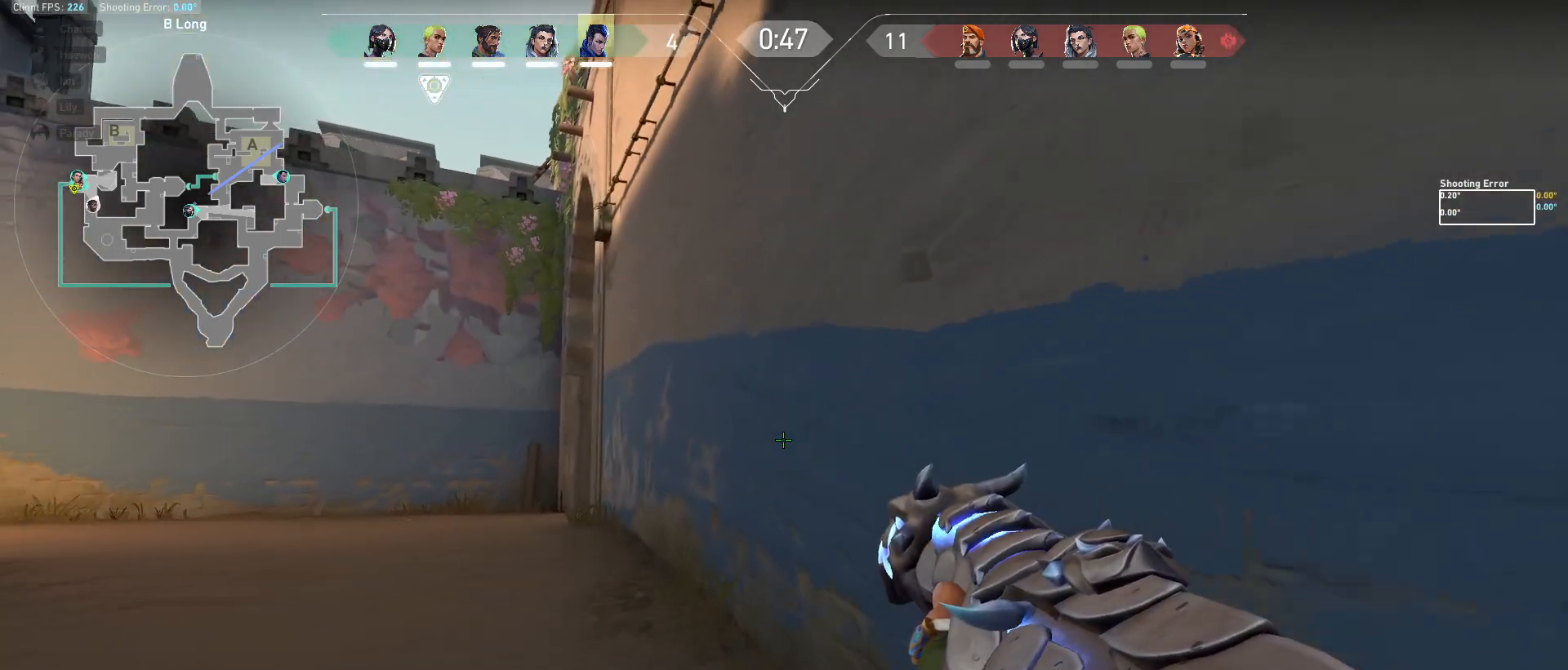
{"keys": ["a", "shift", "w"], "mouse": [], "events": [[233, "a", "down"]]}
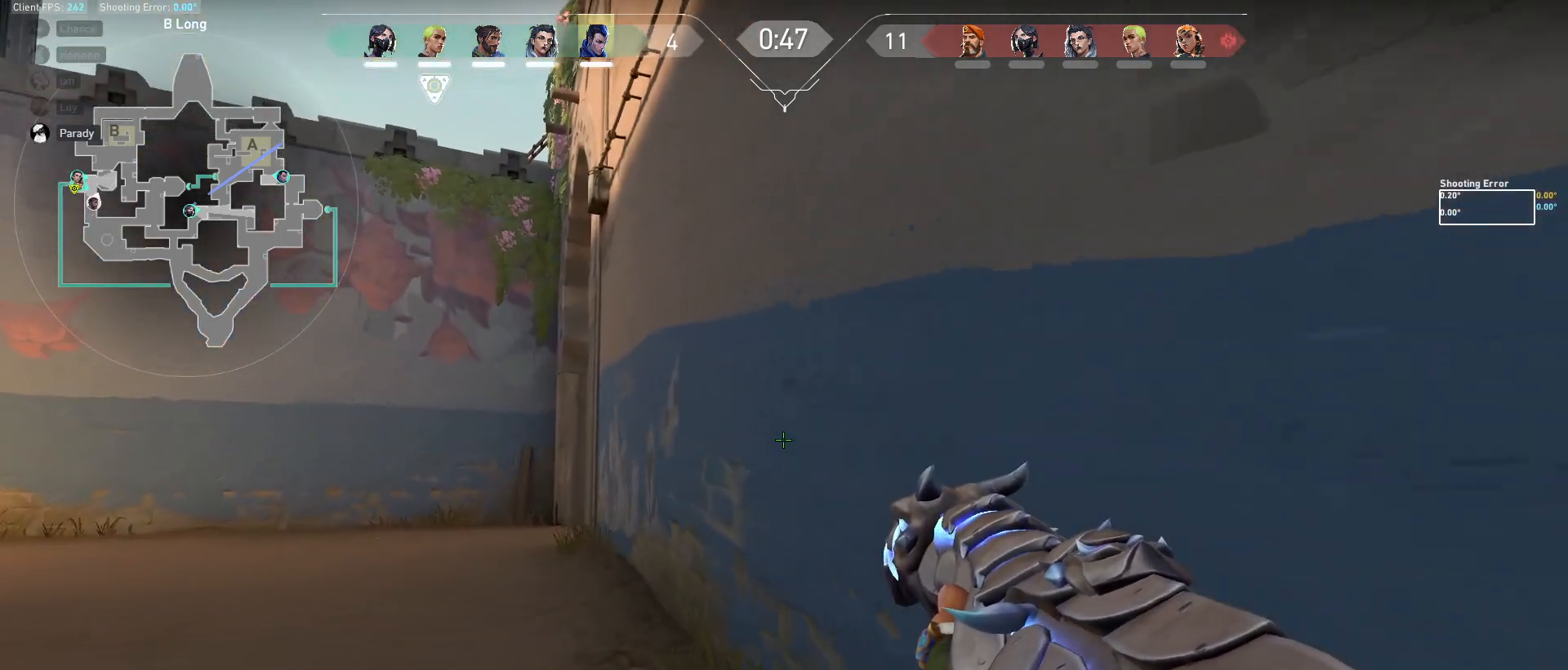
{"keys": ["a", "shift", "w"], "mouse": [], "events": []}
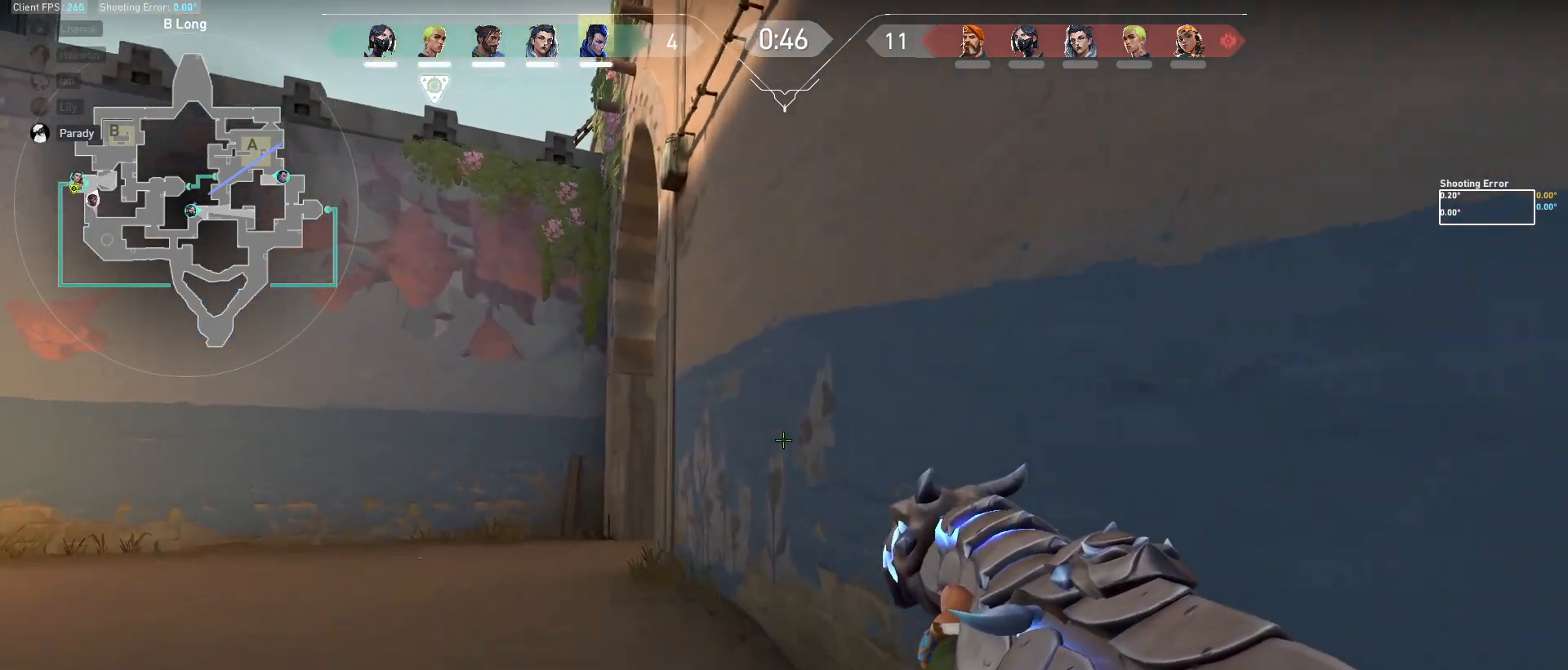
{"keys": ["a", "shift", "w"], "mouse": [], "events": []}
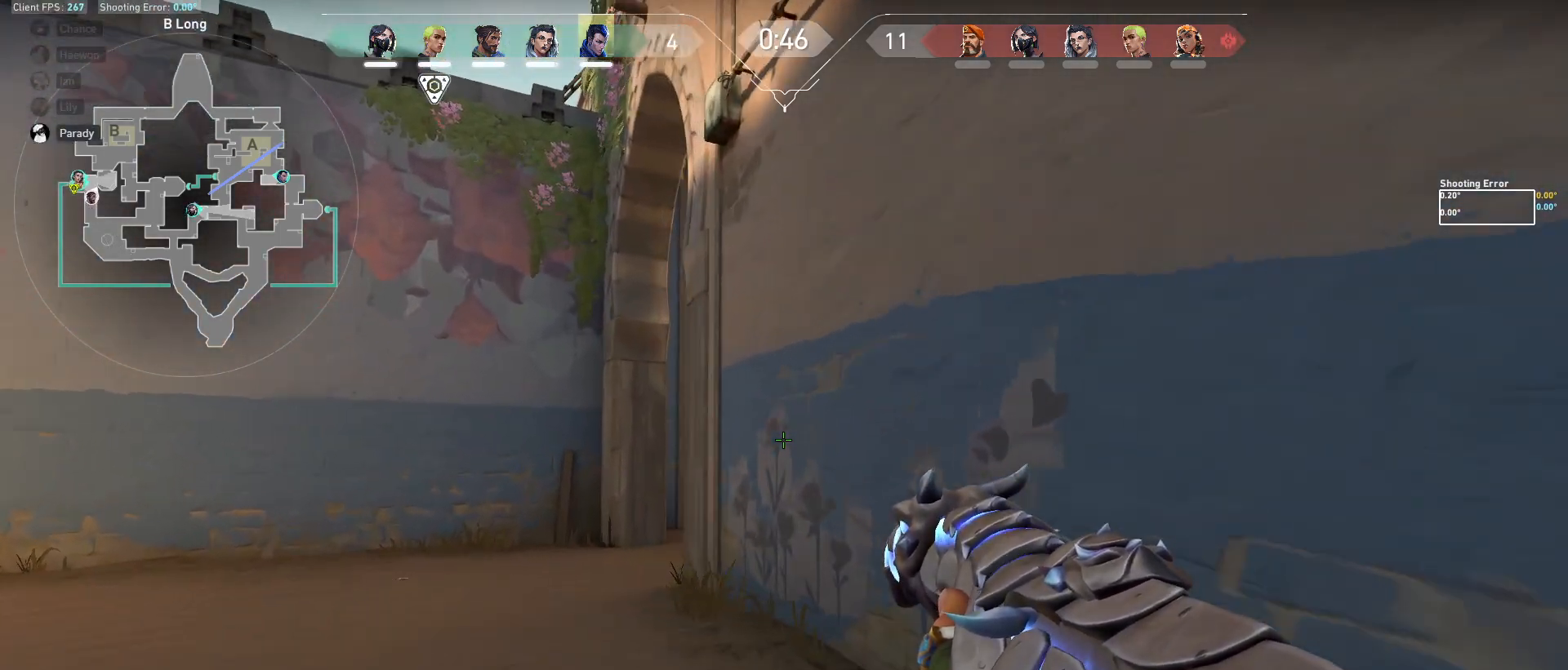
{"keys": ["a"], "mouse": [], "events": [[217, "w", "up"], [233, "a", "up"], [283, "d", "down"], [450, "d", "up"], [483, "a", "down"], [483, "shift", "up"]]}
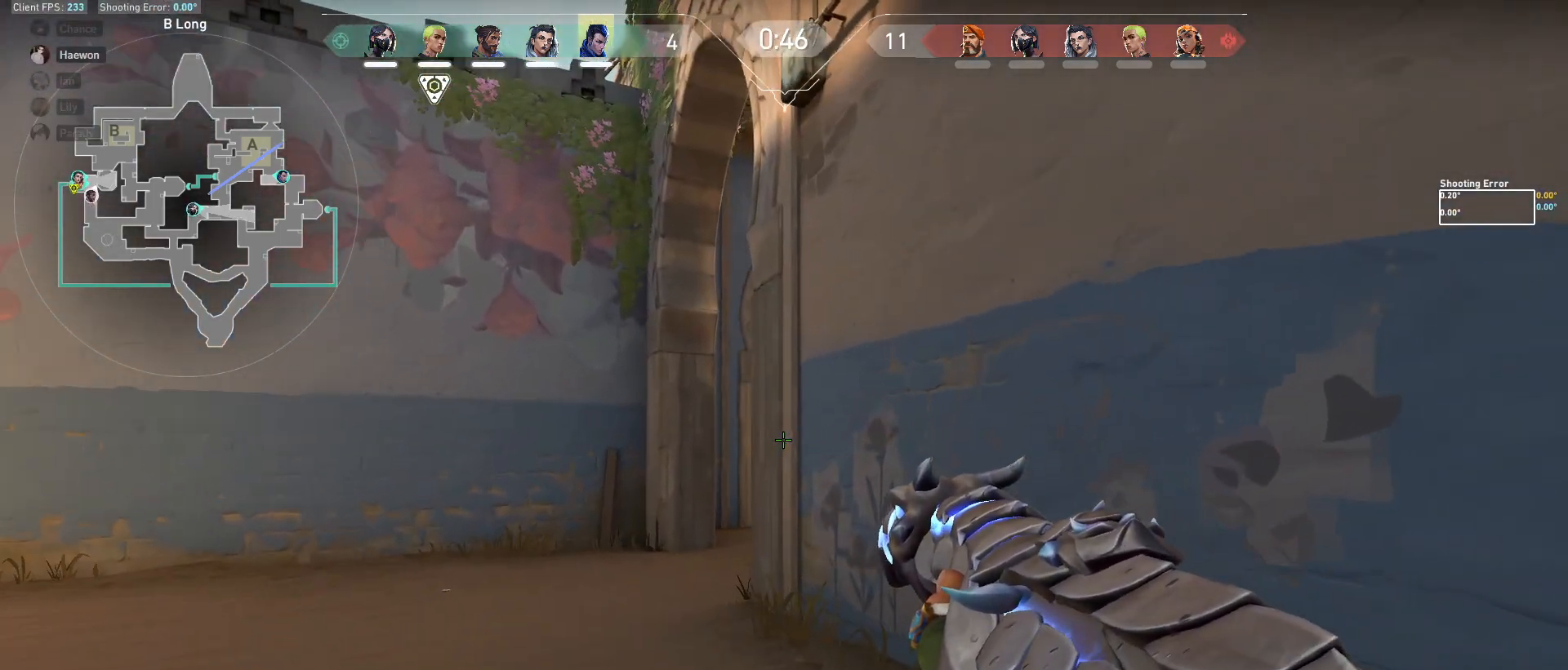
{"keys": [], "mouse": [], "events": [[117, "a", "up"], [283, "a", "down"], [500, "a", "up"]]}
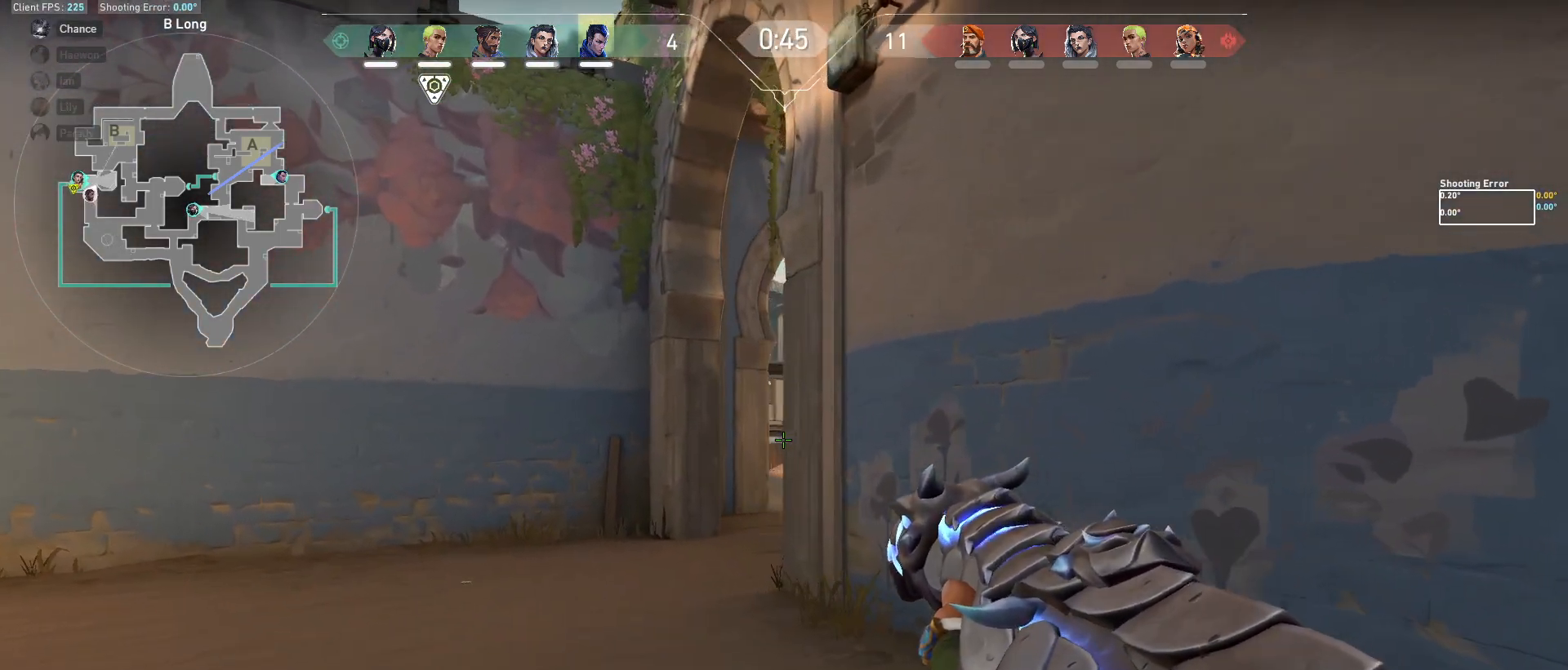
{"keys": ["a"], "mouse": [], "events": [[17, "d", "down"], [283, "d", "up"], [433, "a", "down"]]}
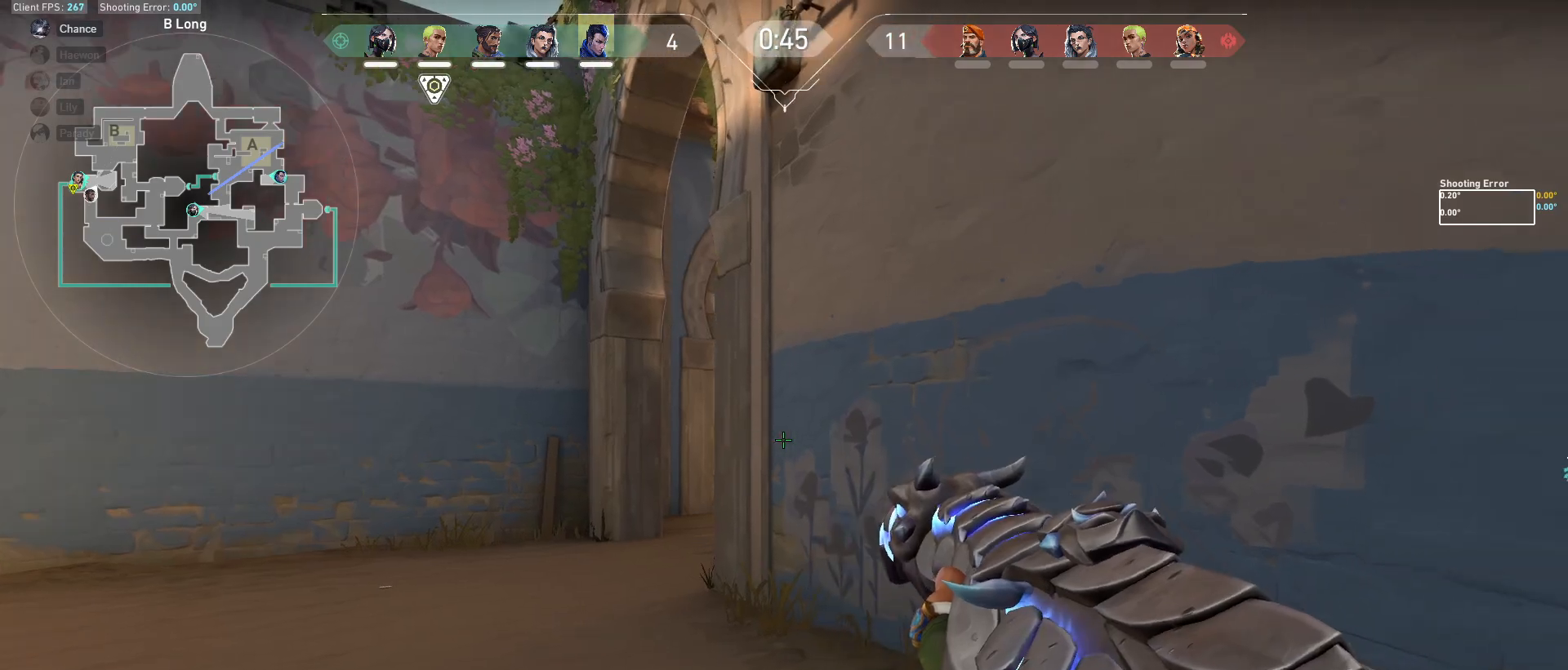
{"keys": [], "mouse": [], "events": [[50, "s", "down"], [150, "a", "up"], [150, "shift", "down"], [333, "s", "up"], [350, "shift", "up"]]}
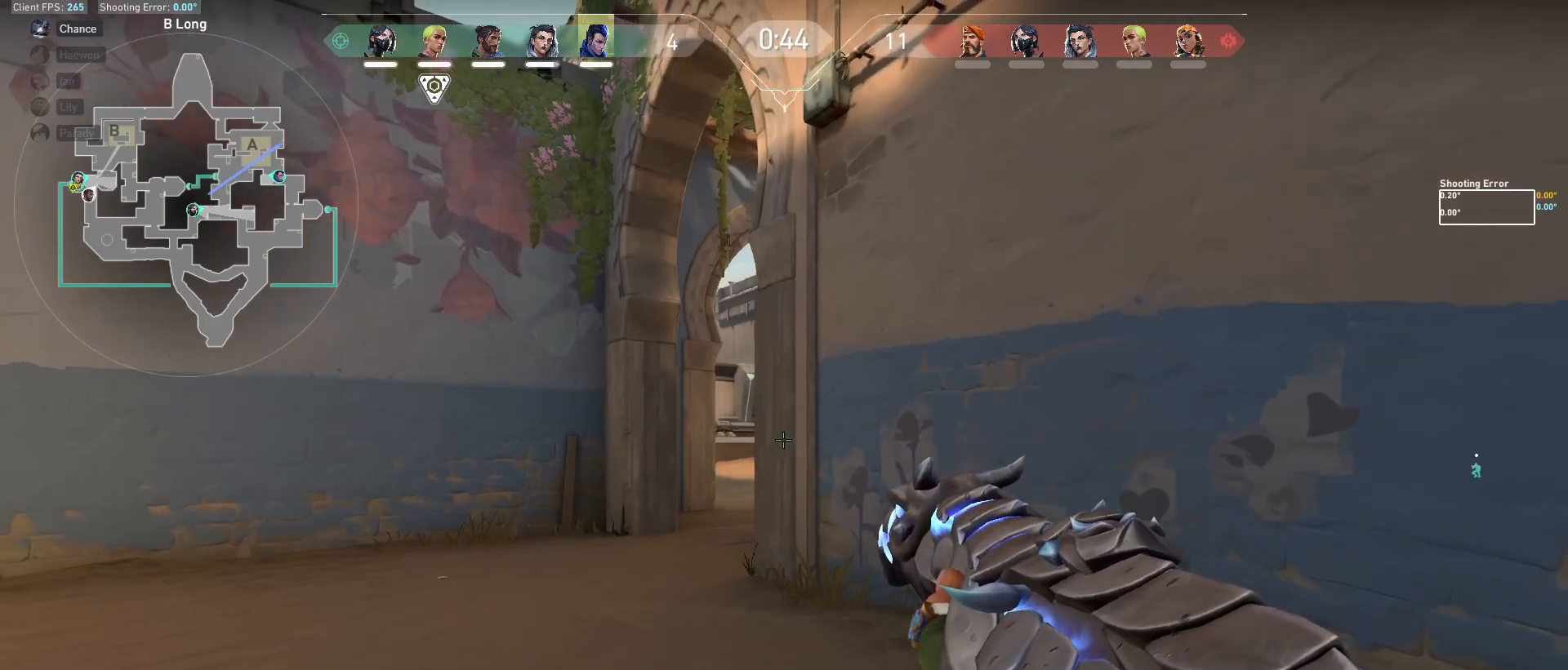
{"keys": ["d"], "mouse": [], "events": [[167, "a", "down"], [433, "a", "up"], [433, "d", "down"]]}
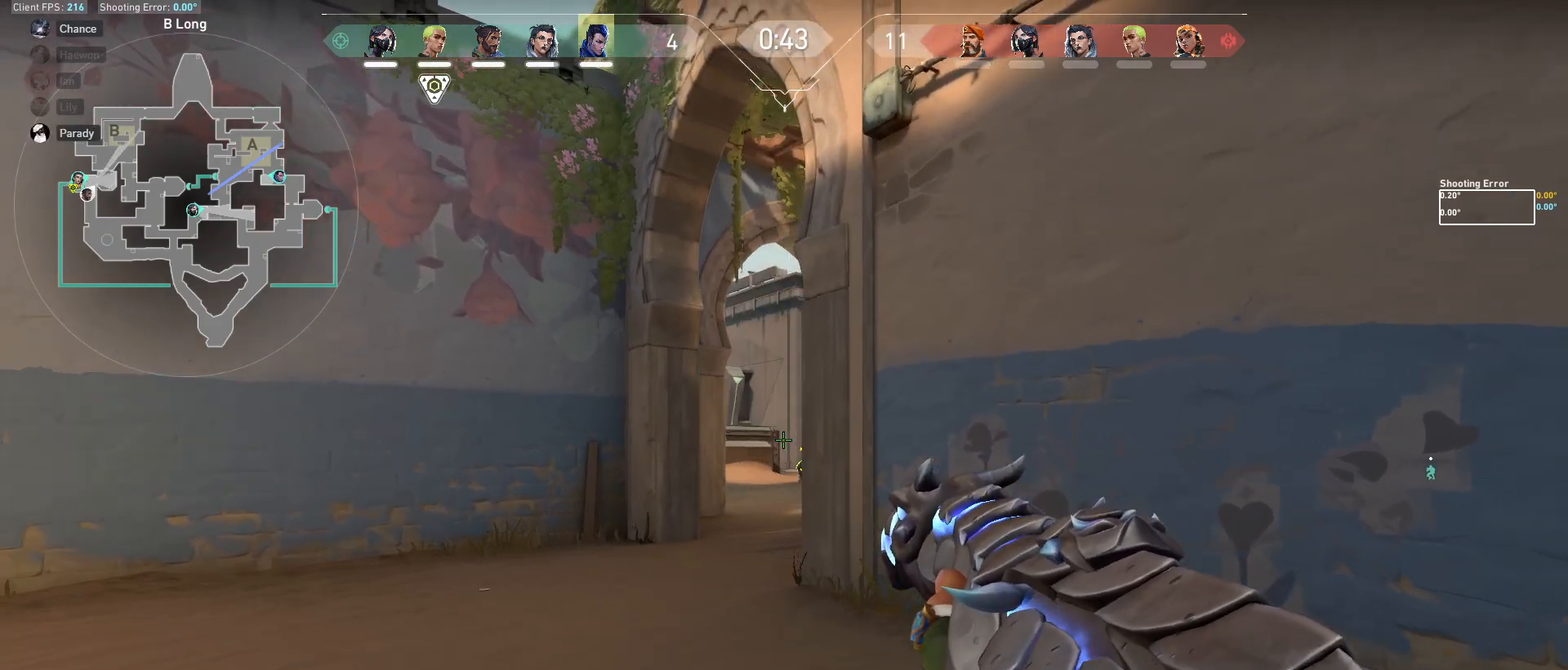
{"keys": ["d", "shift"], "mouse": [], "events": [[500, "shift", "down"]]}
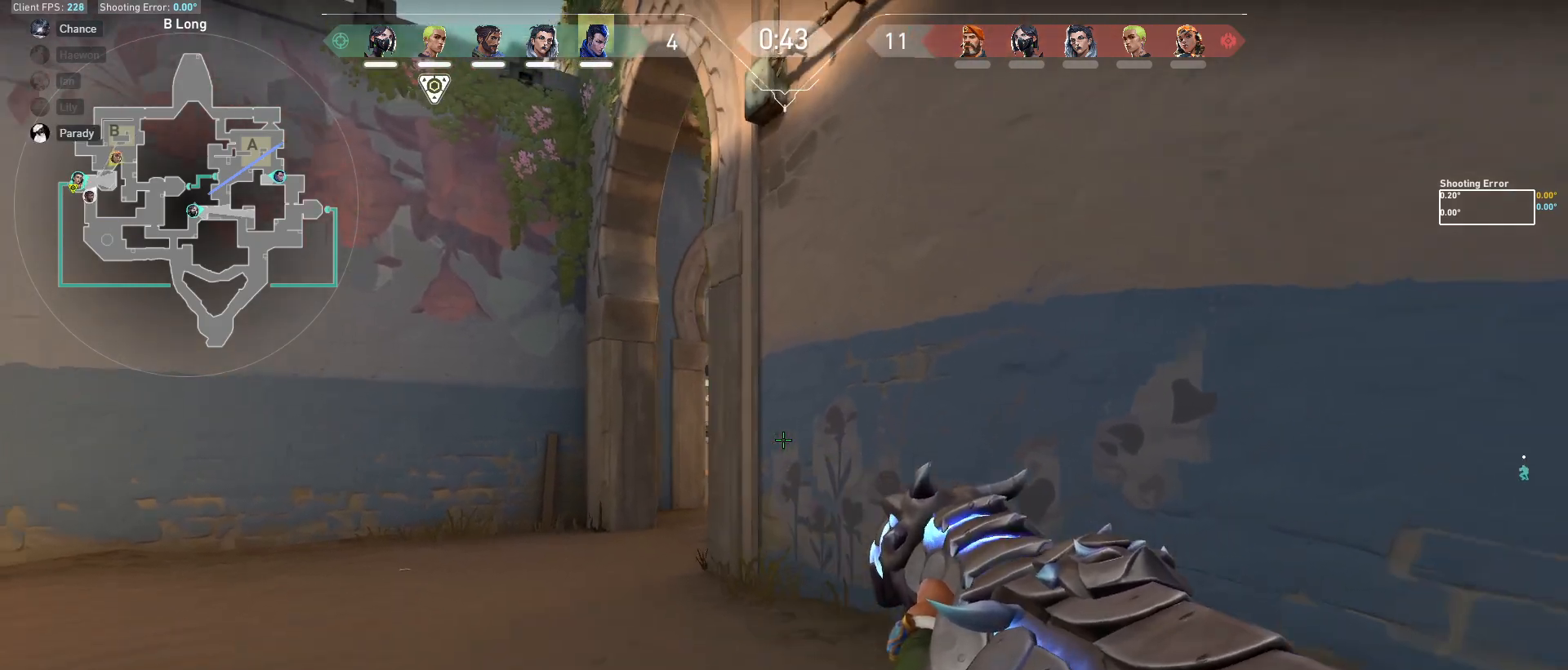
{"keys": ["ctrl"], "mouse": [], "events": [[300, "shift", "up"], [350, "d", "up"], [417, "a", "down"], [483, "a", "up"], [483, "ctrl", "down"]]}
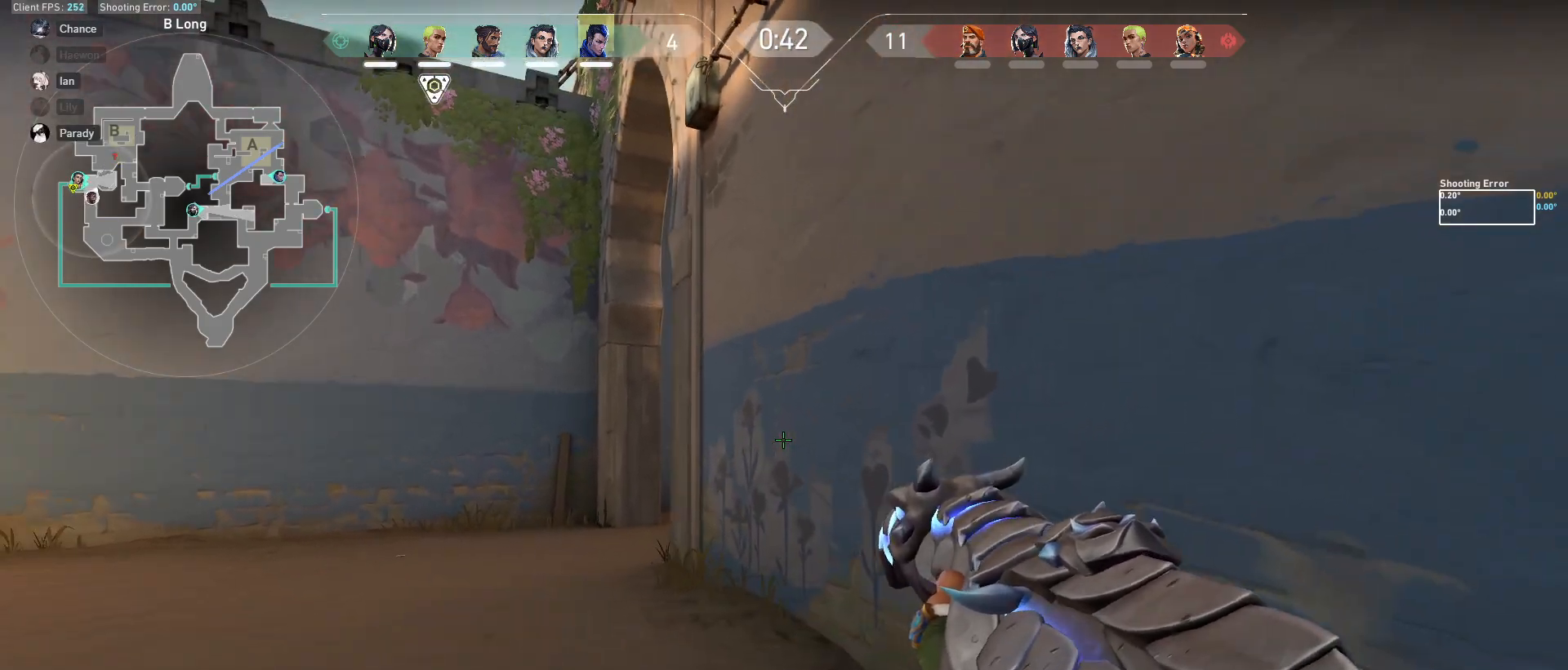
{"keys": ["a", "s", "shift"], "mouse": [], "events": [[83, "ctrl", "up"], [83, "d", "down"], [217, "s", "down"], [333, "d", "up"], [350, "shift", "down"], [383, "a", "down"]]}
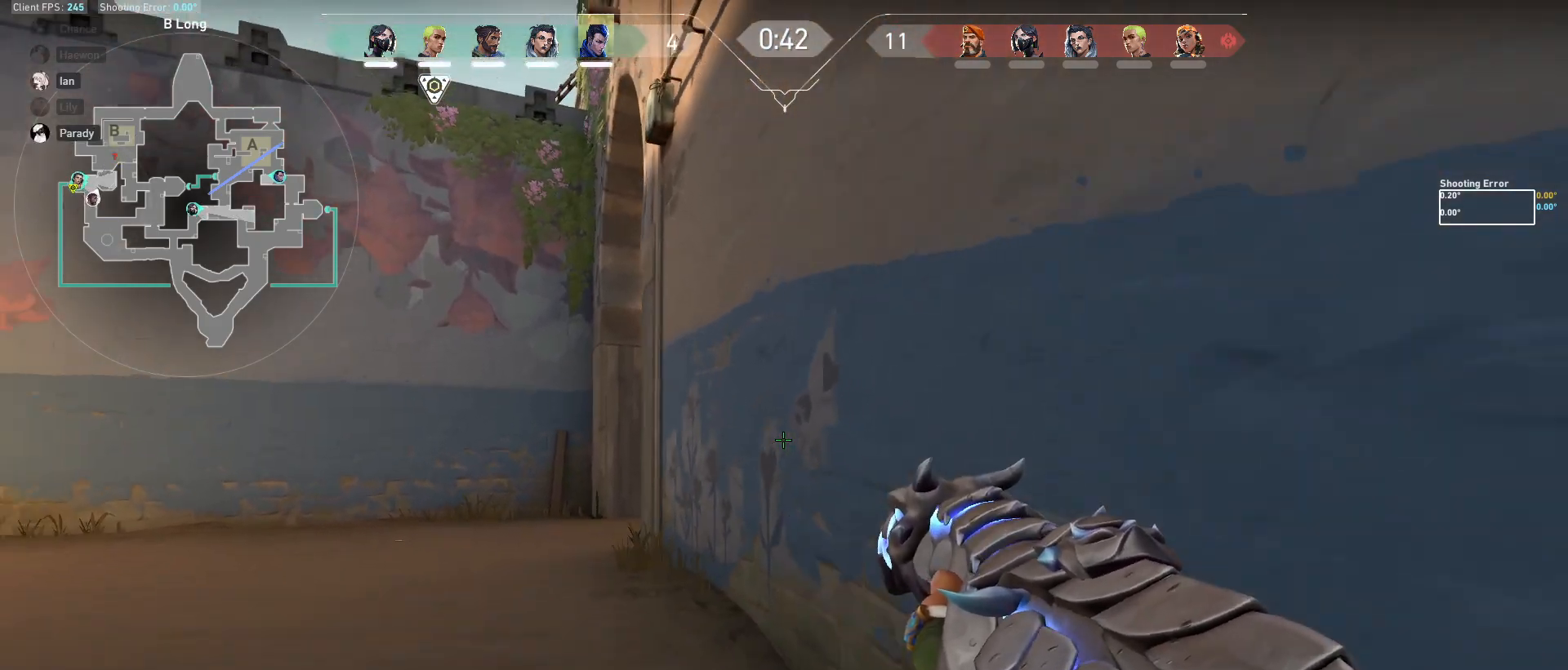
{"keys": ["a"], "mouse": [], "events": [[33, "a", "up"], [250, "d", "down"], [267, "s", "up"], [383, "shift", "up"], [433, "a", "down"], [450, "d", "up"]]}
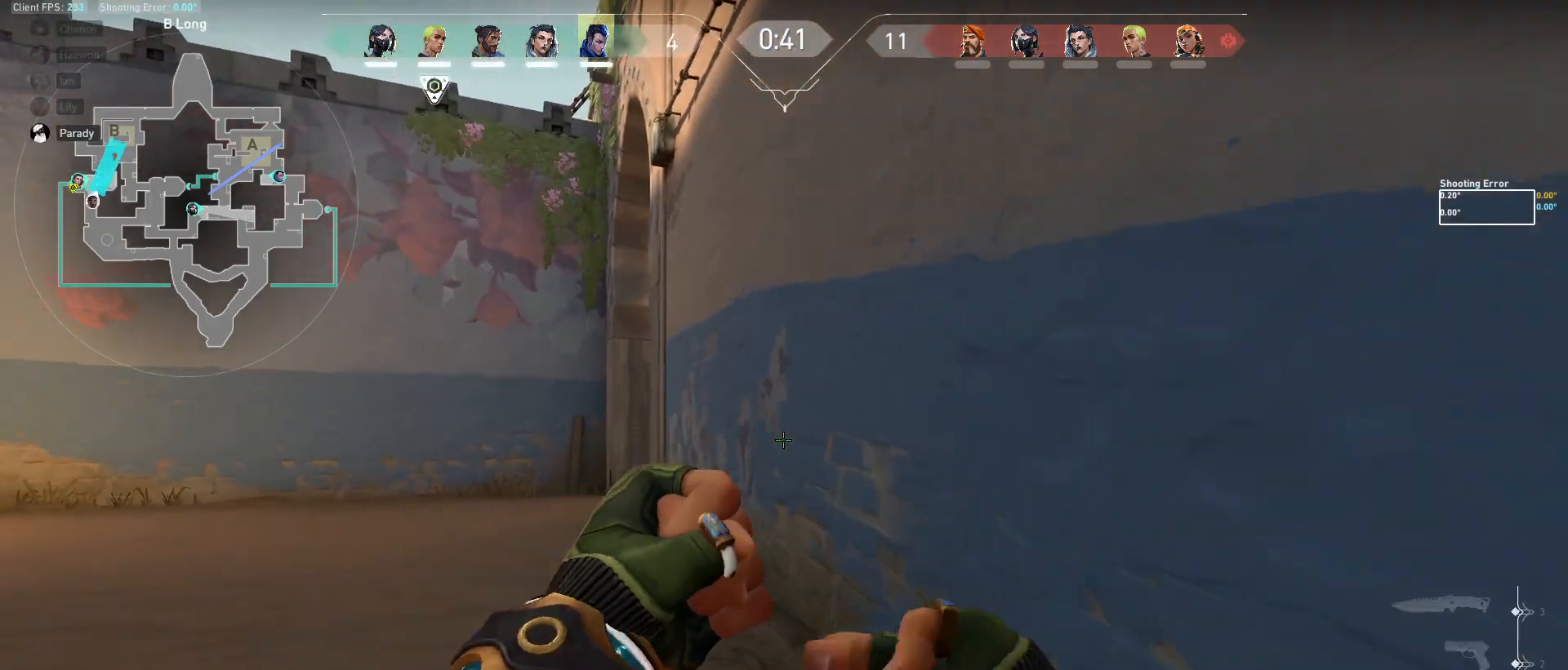
{"keys": [], "mouse": ["left"], "events": [[17, "a", "up"], [17, "d", "down"], [150, "d", "up"], [183, "a", "down"], [333, "mouse_left", "down"], [400, "a", "up"], [400, "mouse_left", "up"], [467, "mouse_left", "down"]]}
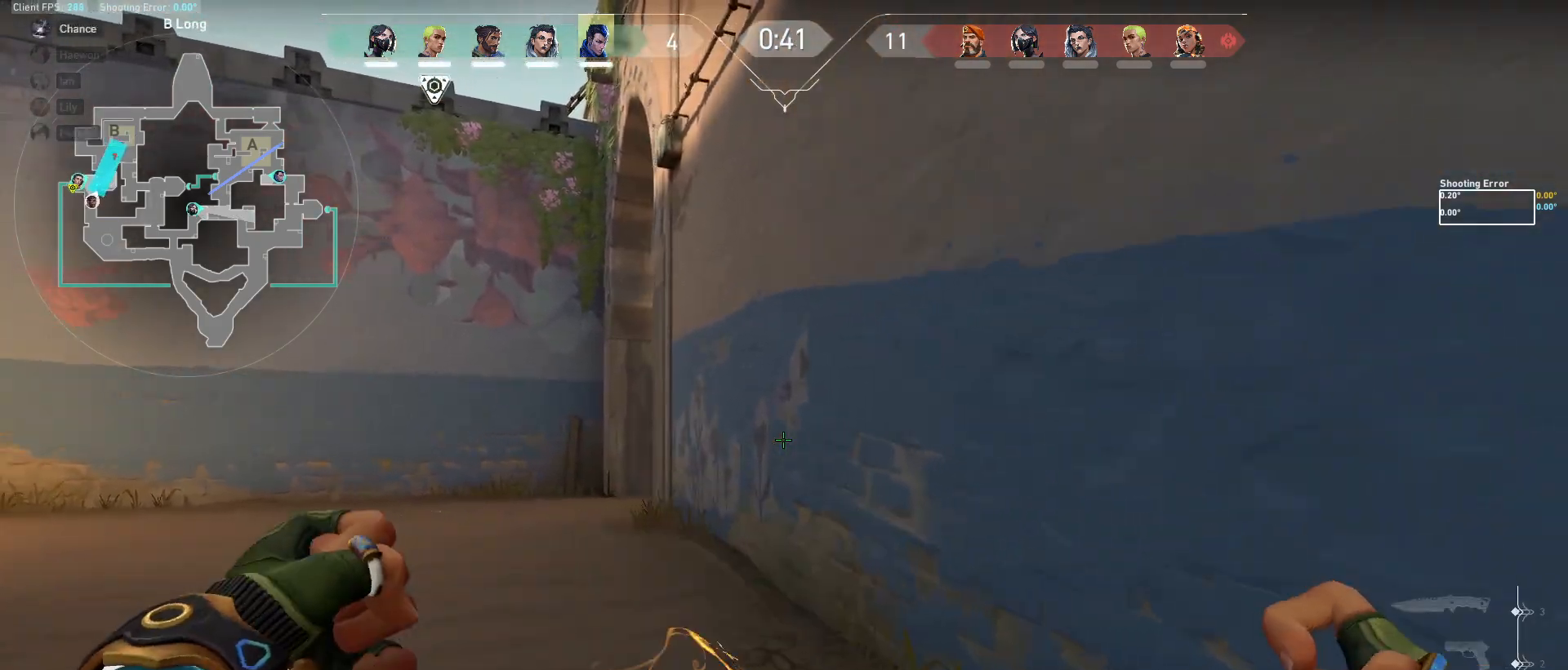
{"keys": ["a", "w"], "mouse": [], "events": [[67, "mouse_left", "up"], [117, "mouse_left", "down"], [150, "w", "down"], [200, "mouse_left", "up"], [217, "d", "down"], [283, "a", "down"], [333, "d", "up"]]}
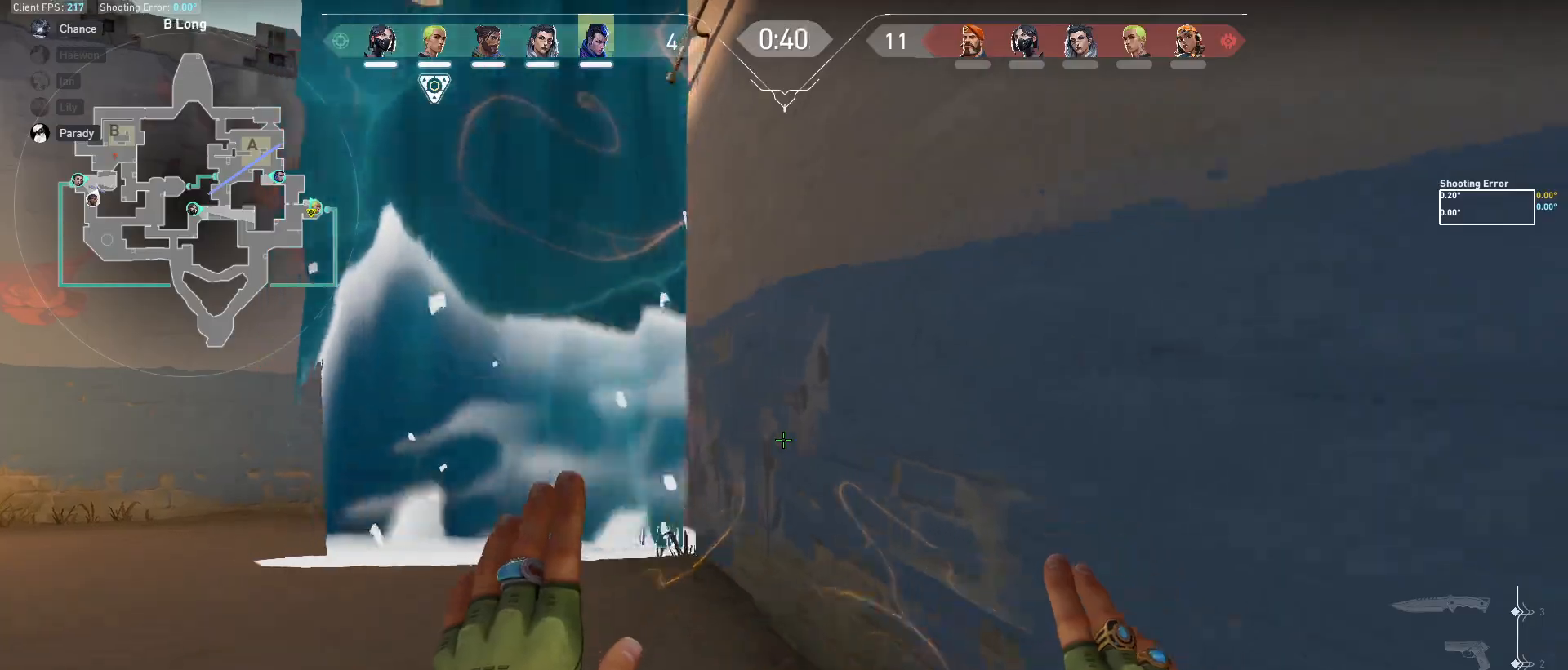
{"keys": ["a", "w"], "mouse": [], "events": [[150, "w", "up"], [217, "w", "down"]]}
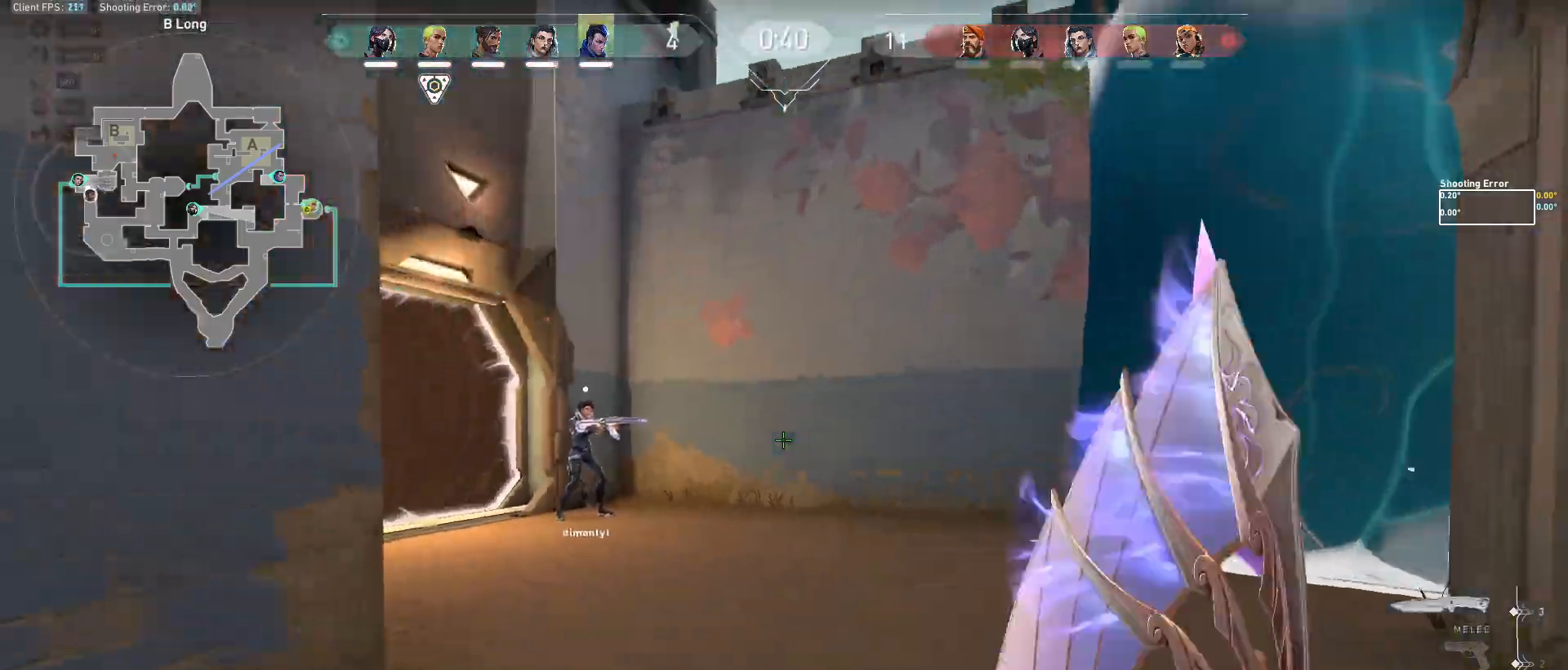
{"keys": ["w"], "mouse": [], "events": [[67, "a", "up"]]}
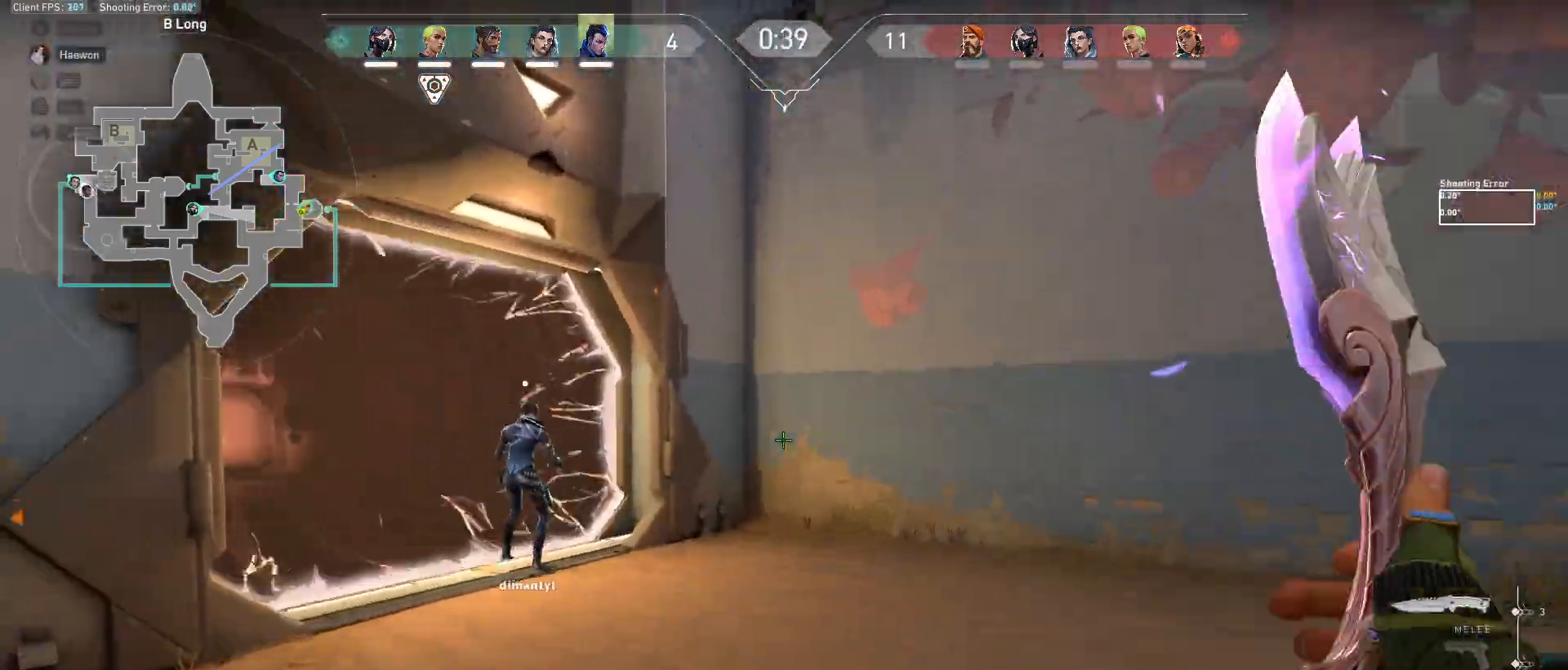
{"keys": ["w"], "mouse": [], "events": [[117, "a", "down"], [167, "a", "up"]]}
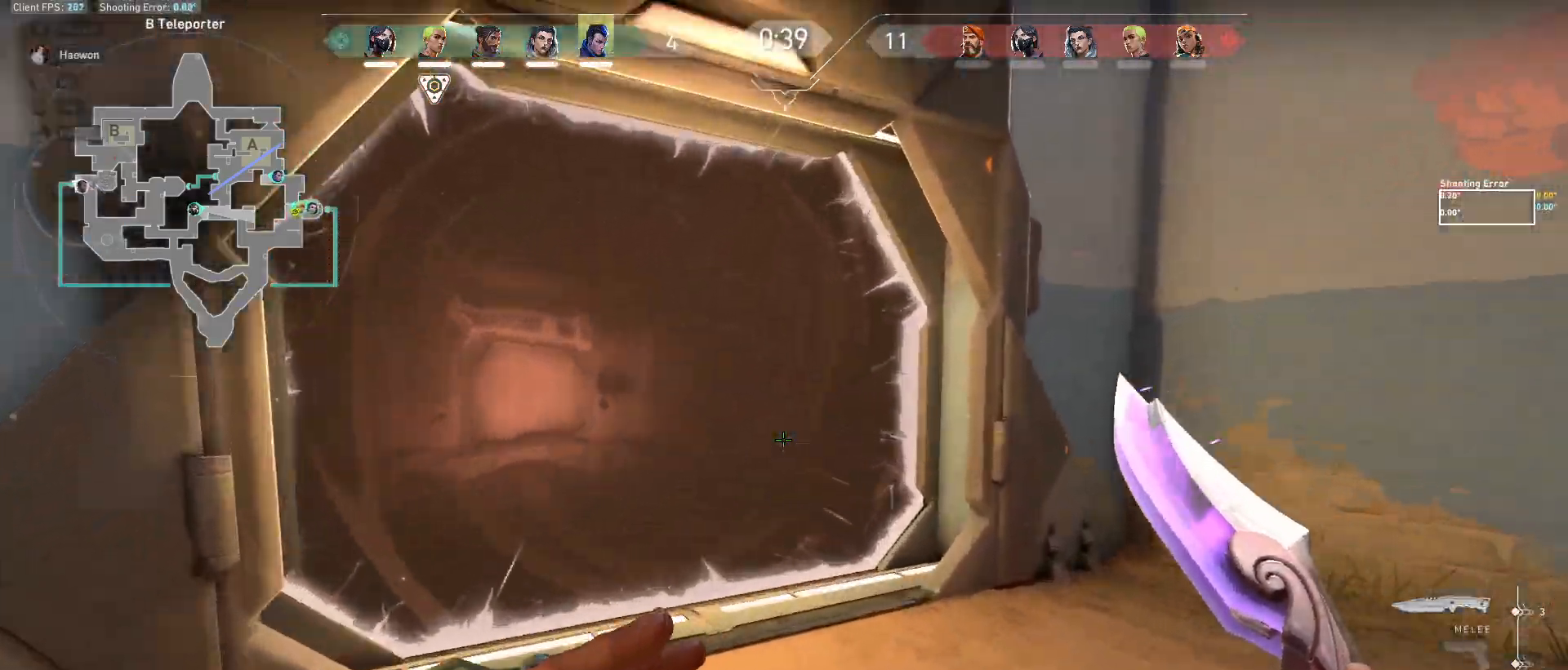
{"keys": ["w"], "mouse": [], "events": []}
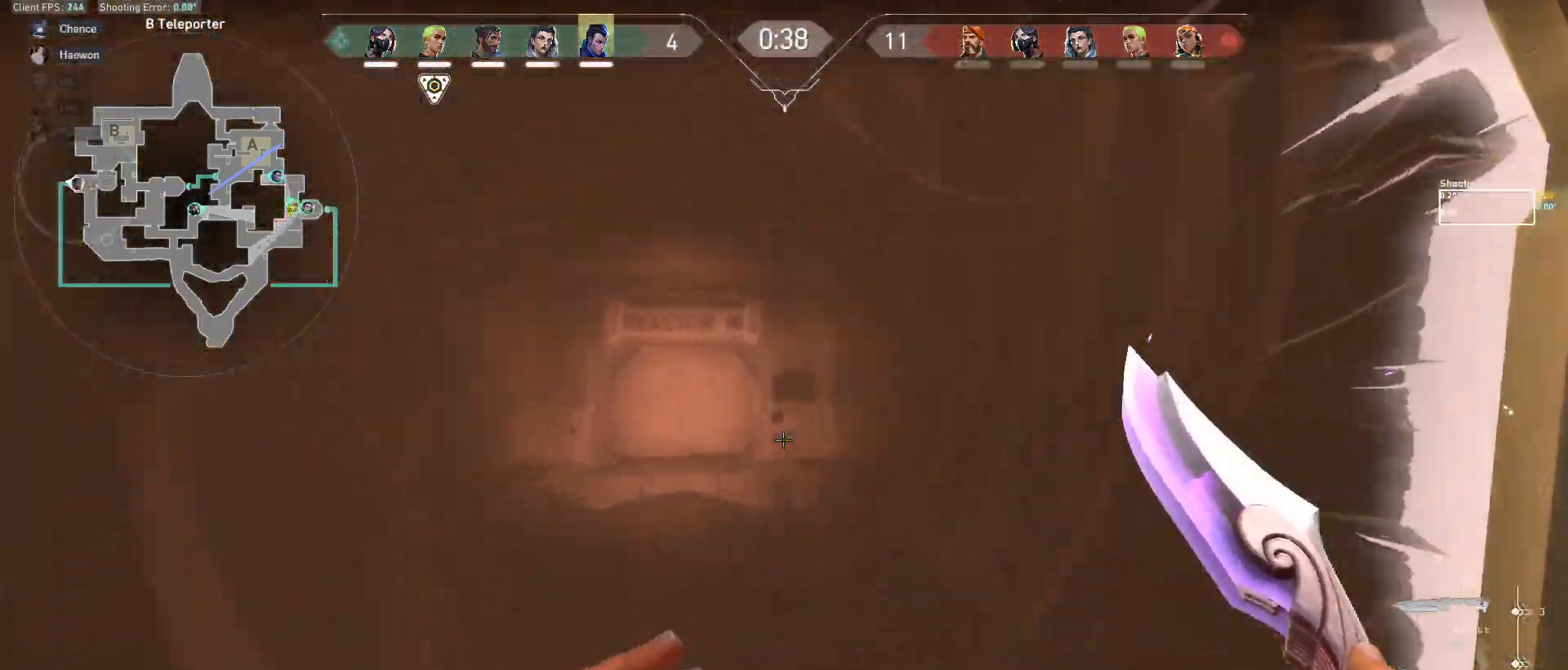
{"keys": ["w"], "mouse": [], "events": []}
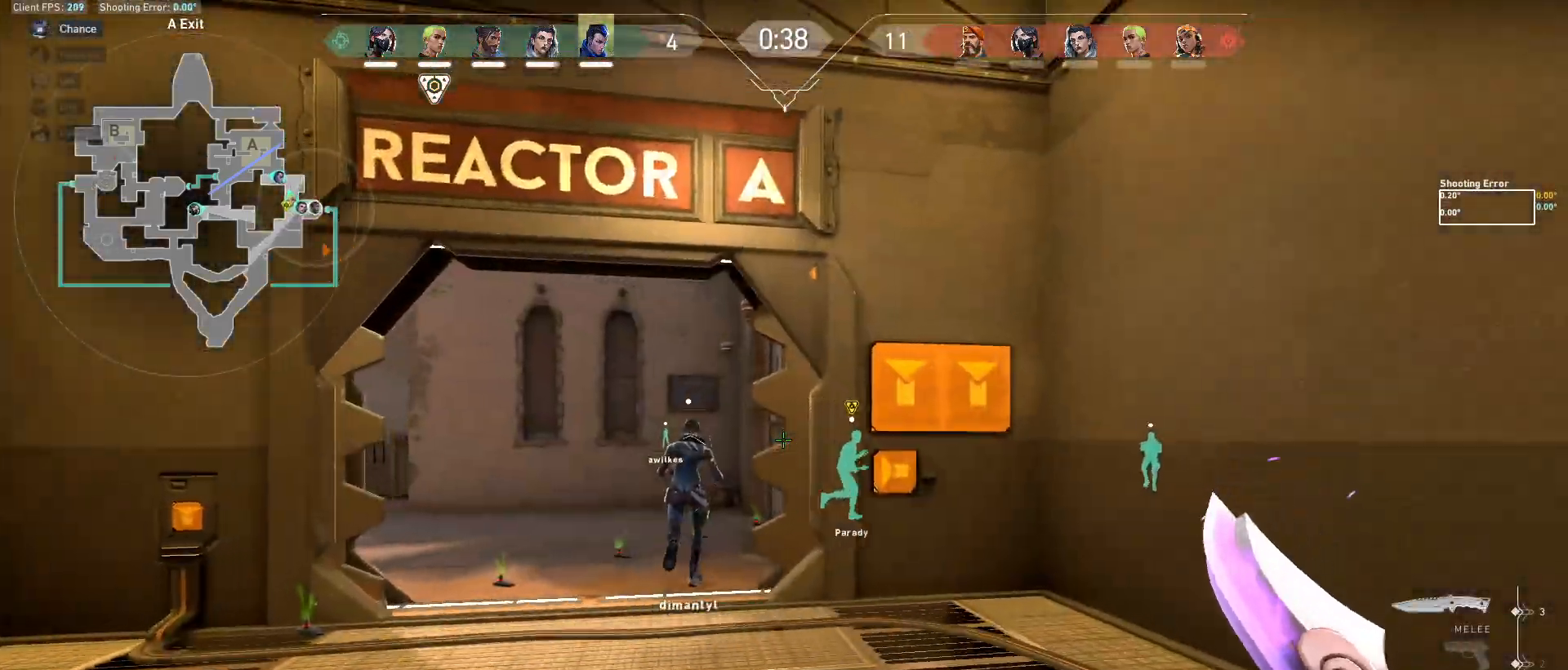
{"keys": ["d", "w"], "mouse": [], "events": [[50, "d", "down"], [200, "w", "up"], [467, "w", "down"]]}
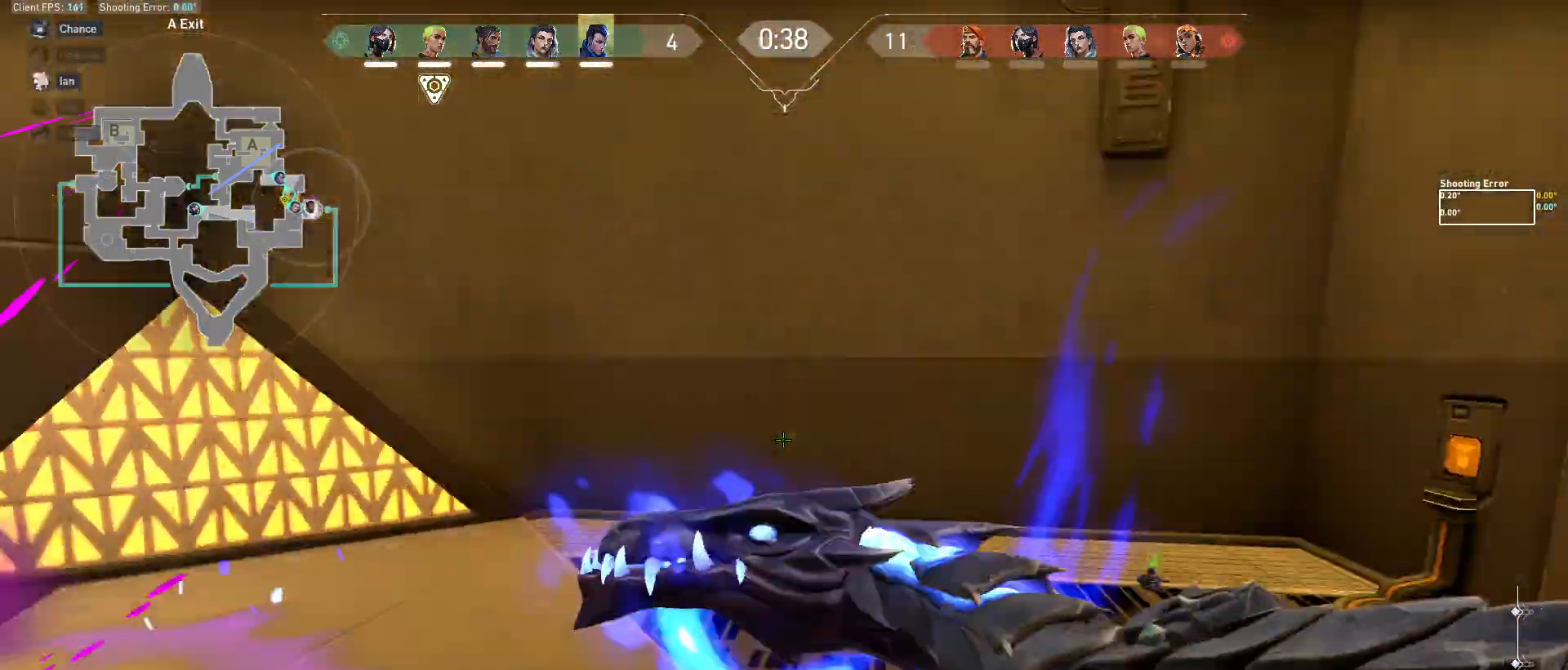
{"keys": ["d", "s"], "mouse": [], "events": [[150, "w", "up"], [250, "s", "down"], [333, "s", "up"], [483, "s", "down"]]}
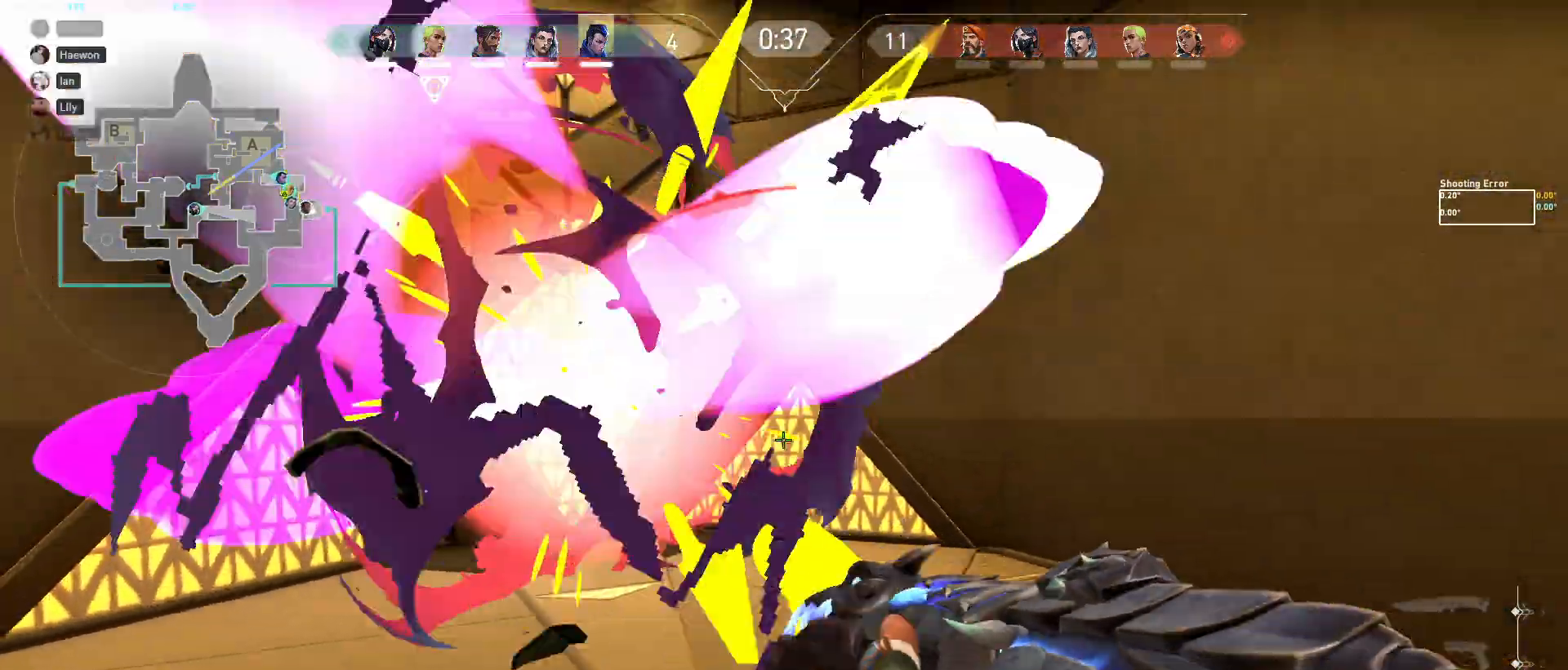
{"keys": ["d", "w"], "mouse": [], "events": [[100, "s", "up"], [200, "w", "down"], [283, "d", "up"], [450, "d", "down"]]}